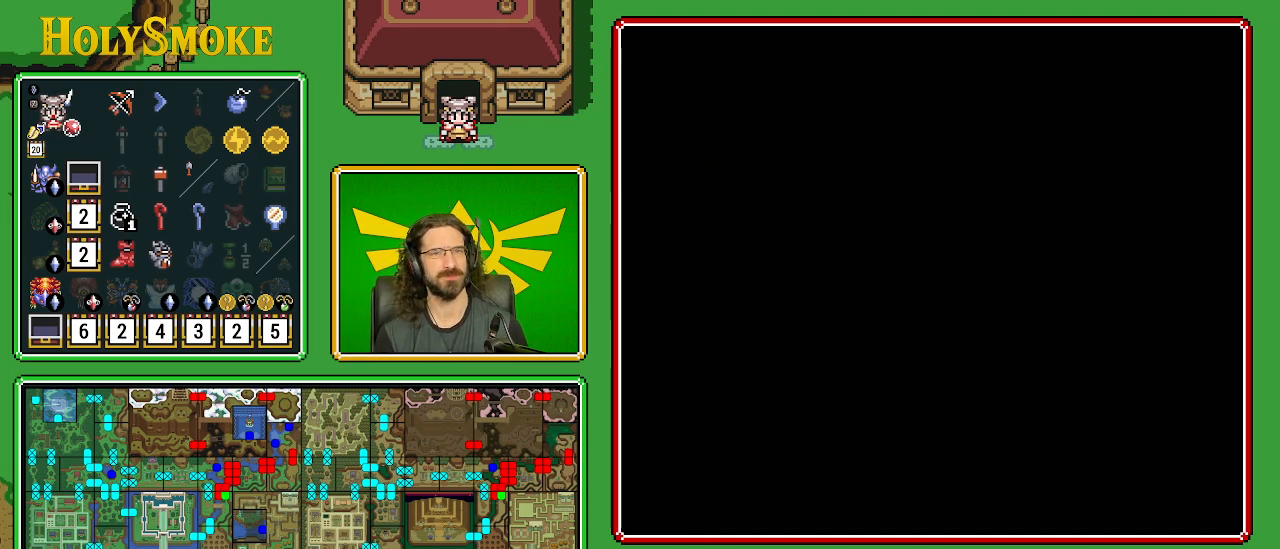
Gameplay with a controller (Nintendo layout); each line is a JSON object with the inputs held at the frame after it. "events" lists button and stick changes between this image and that frame as [ms after this image, input, new state], when the widget could be followed in between. Not read: L1 L3 R1 R3.
{"buttons": [], "events": []}
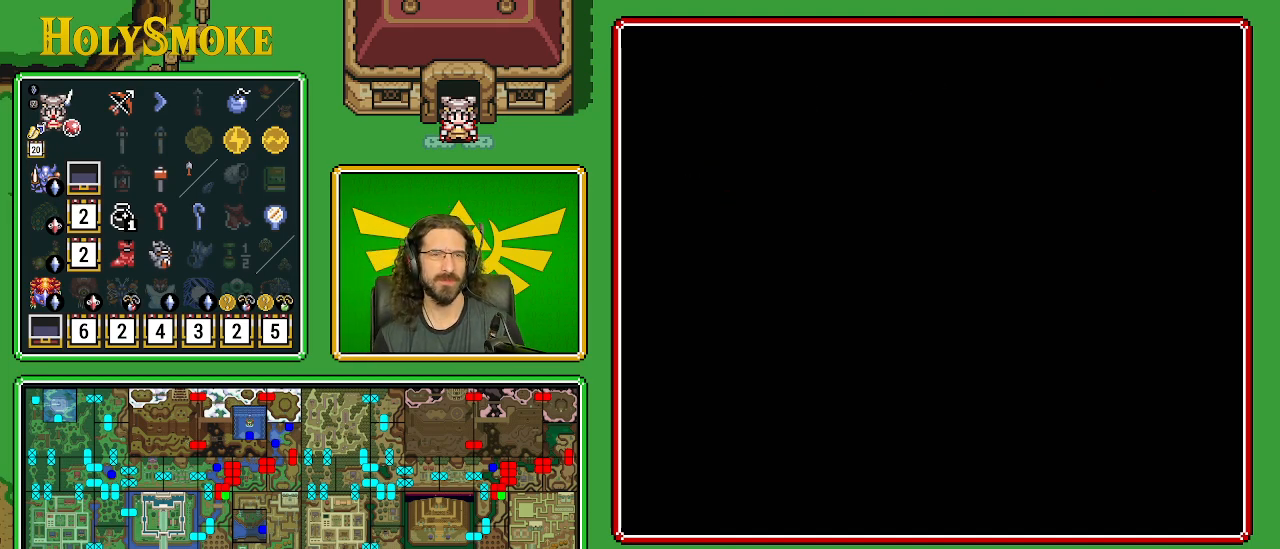
{"buttons": [], "events": []}
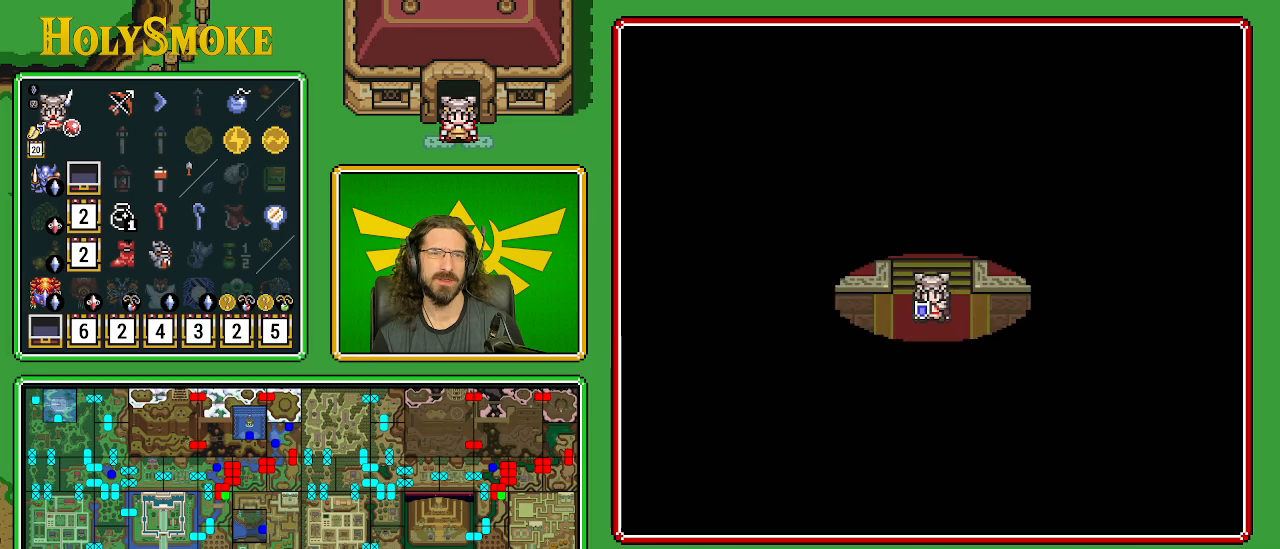
{"buttons": [], "events": []}
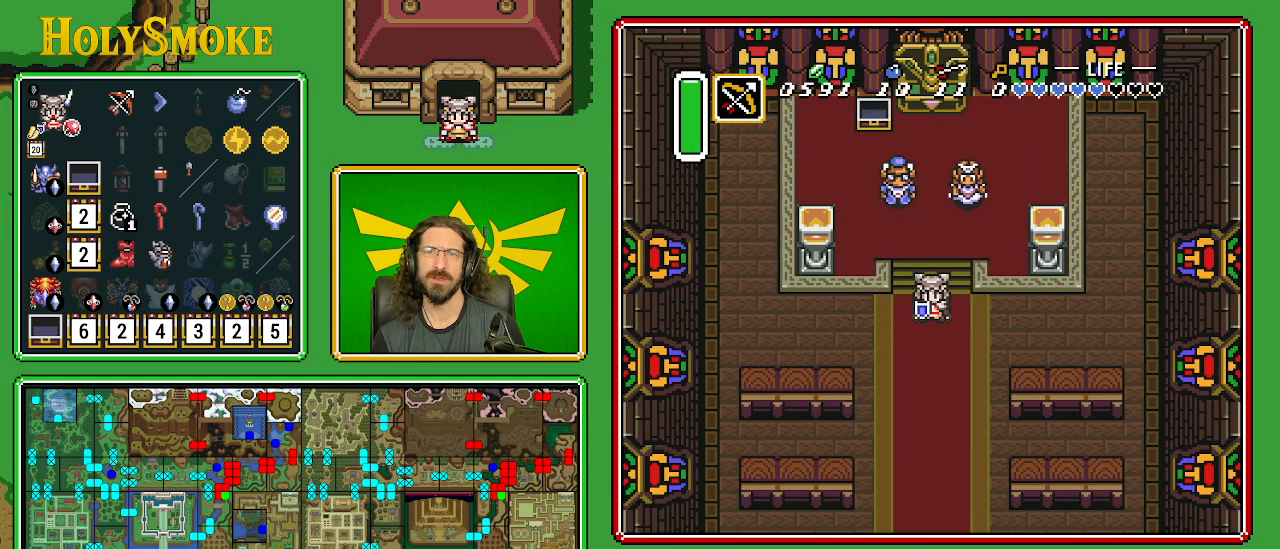
{"buttons": ["DPAD_UP"], "events": [[267, "DPAD_UP", "down"]]}
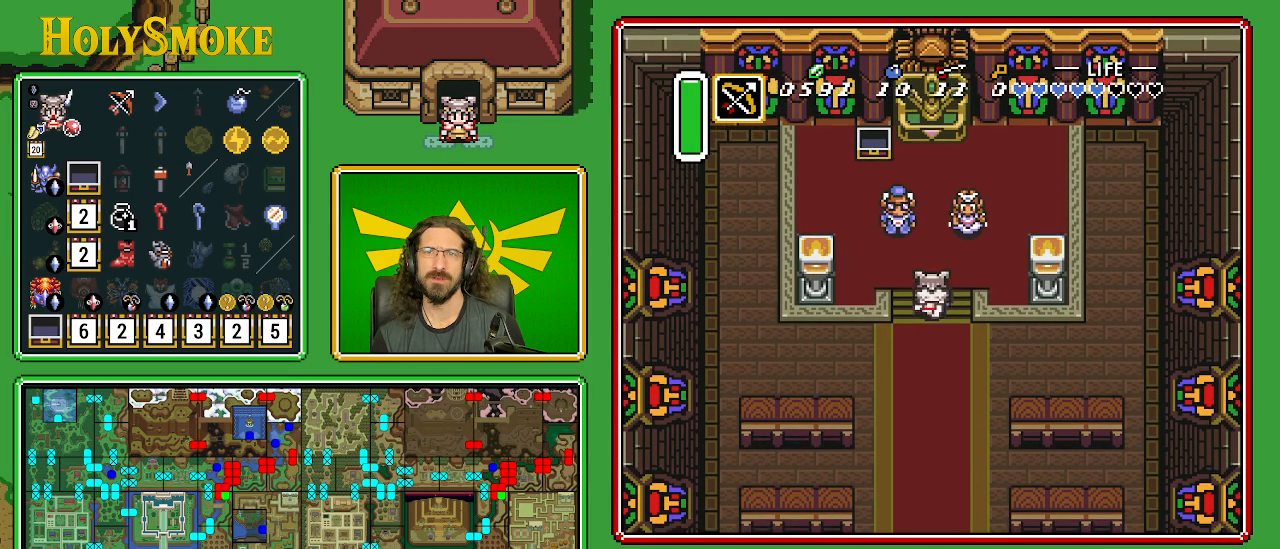
{"buttons": ["DPAD_UP", "DPAD_RIGHT"], "events": [[67, "DPAD_RIGHT", "down"]]}
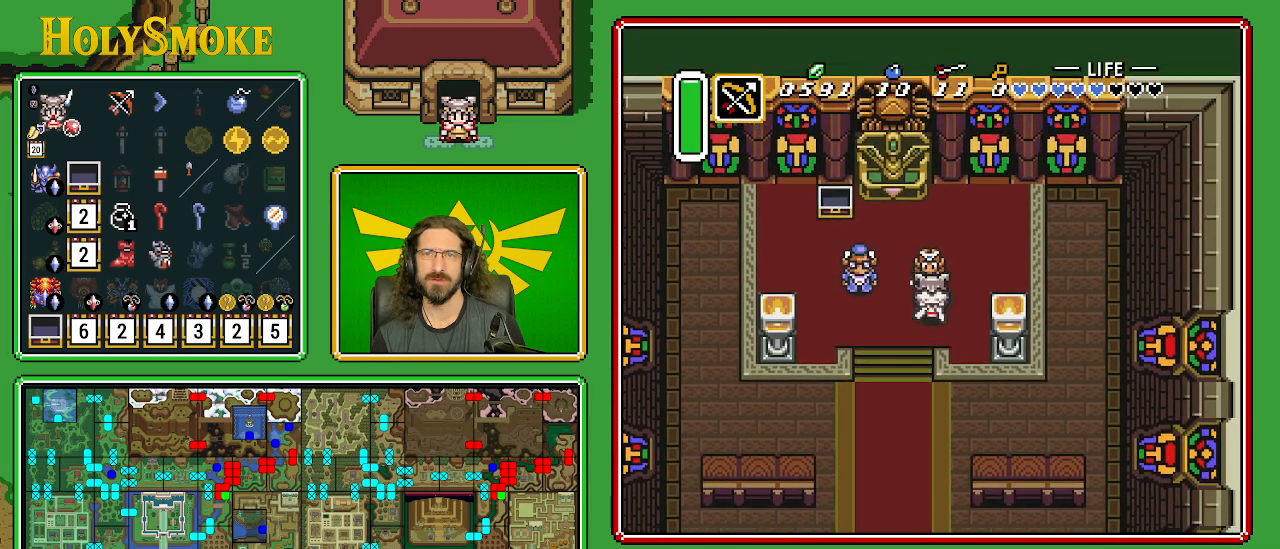
{"buttons": ["DPAD_DOWN"], "events": [[17, "DPAD_RIGHT", "up"], [50, "A", "down"], [100, "DPAD_LEFT", "down"], [117, "DPAD_UP", "up"], [150, "DPAD_DOWN", "down"], [217, "A", "up"], [283, "DPAD_LEFT", "up"]]}
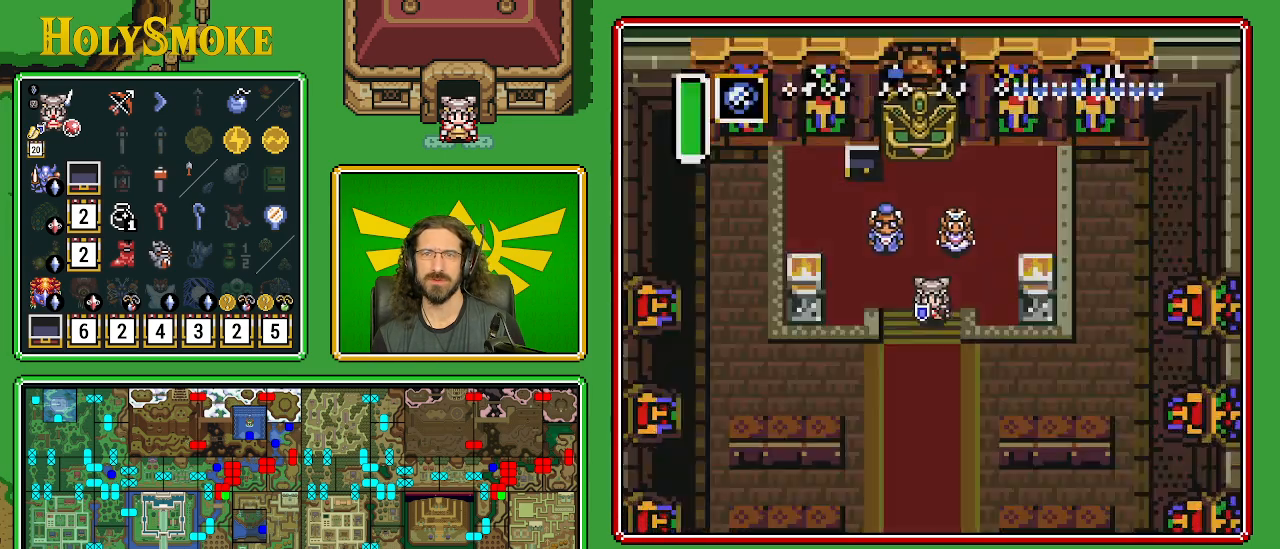
{"buttons": [], "events": [[17, "Y", "down"], [200, "Y", "up"], [250, "DPAD_DOWN", "up"]]}
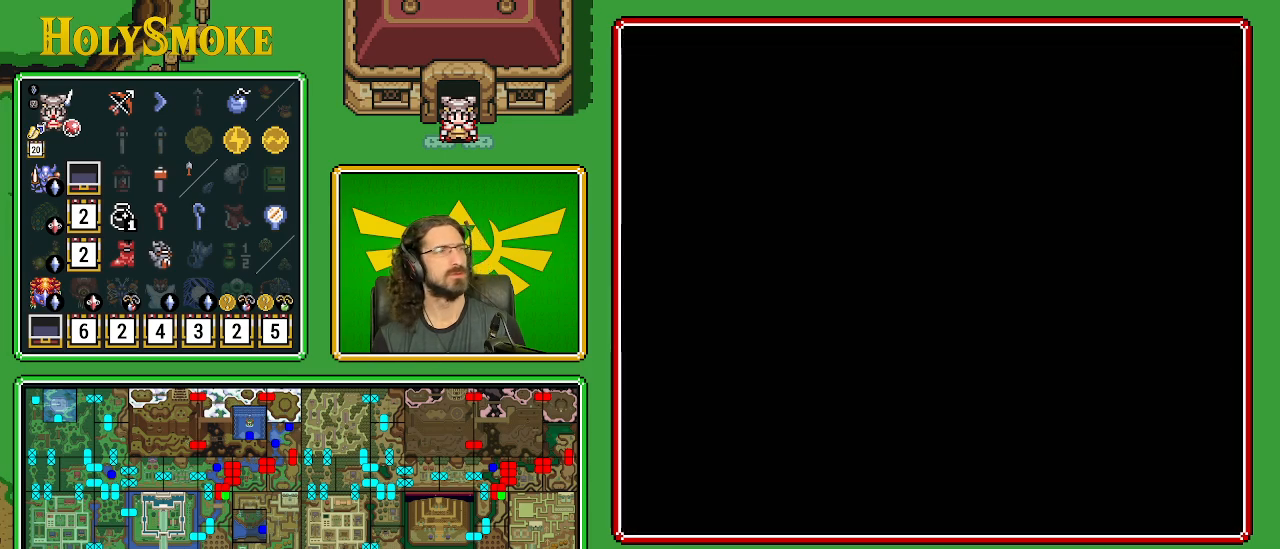
{"buttons": [], "events": []}
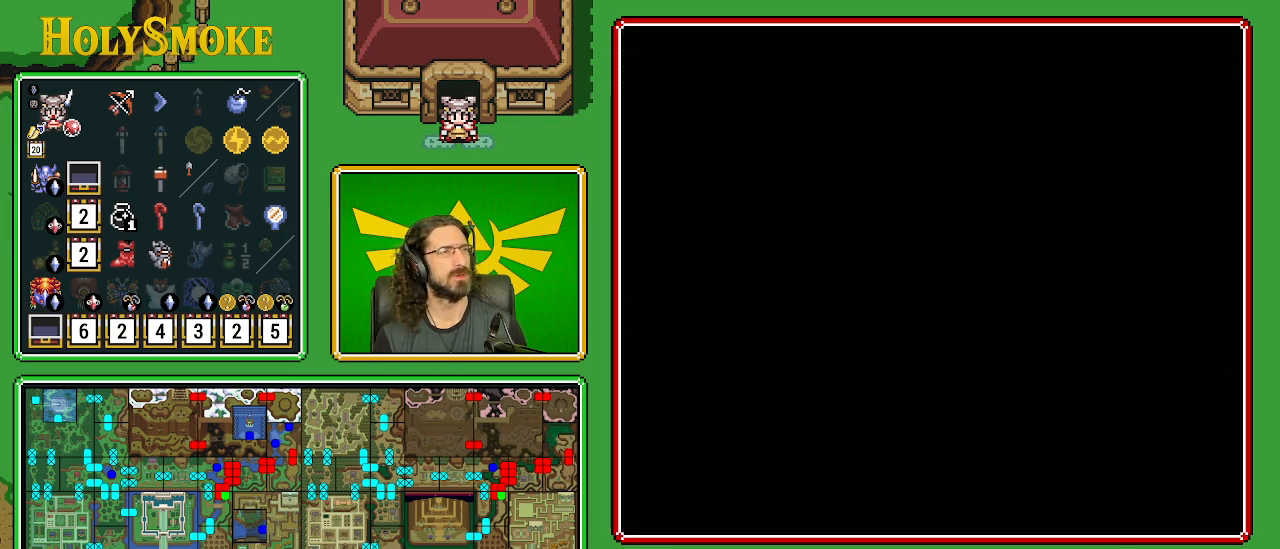
{"buttons": [], "events": []}
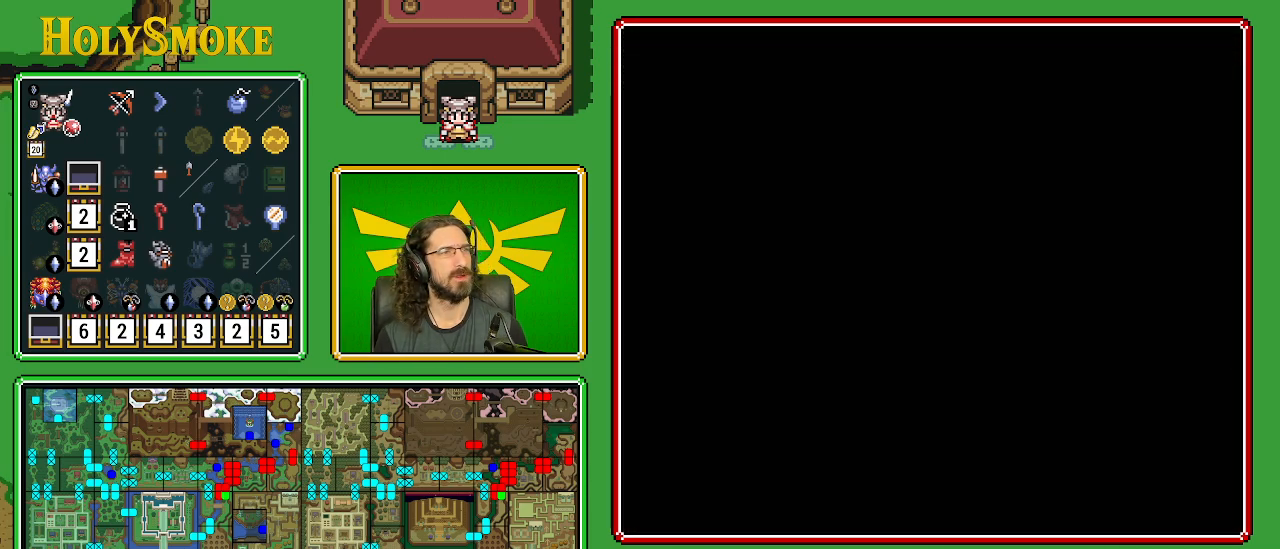
{"buttons": [], "events": []}
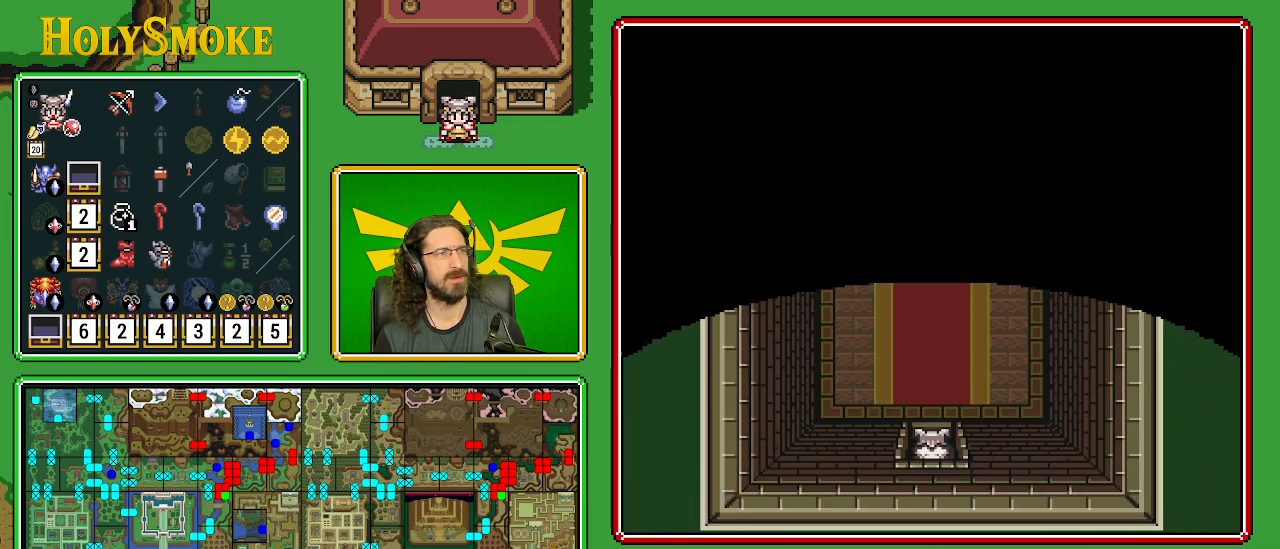
{"buttons": ["DPAD_DOWN"], "events": [[33, "DPAD_DOWN", "down"]]}
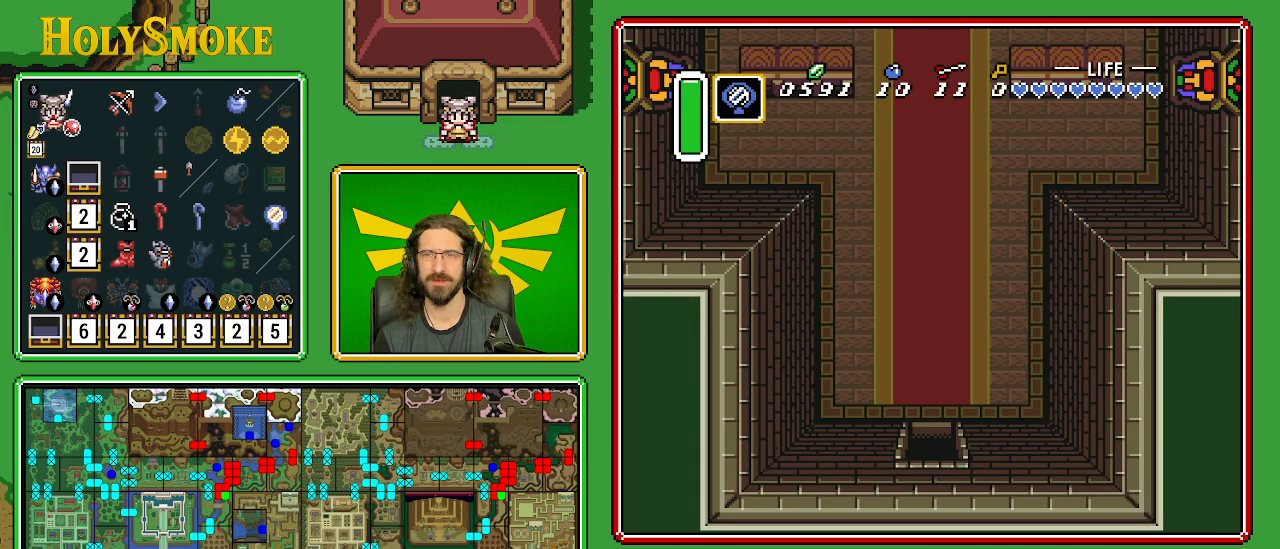
{"buttons": ["DPAD_DOWN"], "events": []}
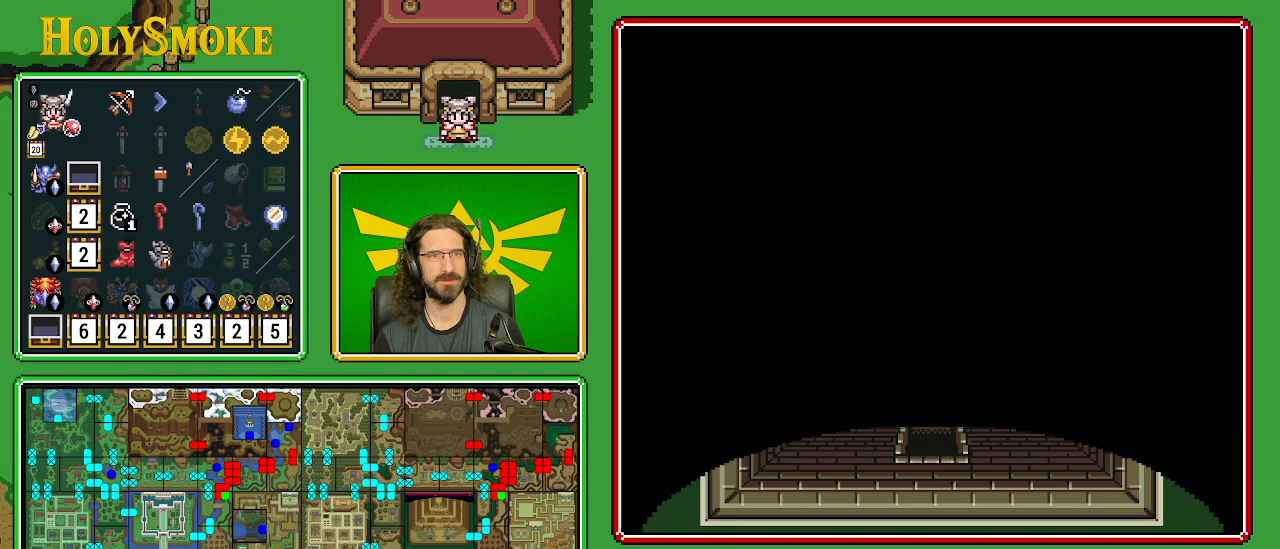
{"buttons": [], "events": [[33, "DPAD_DOWN", "up"]]}
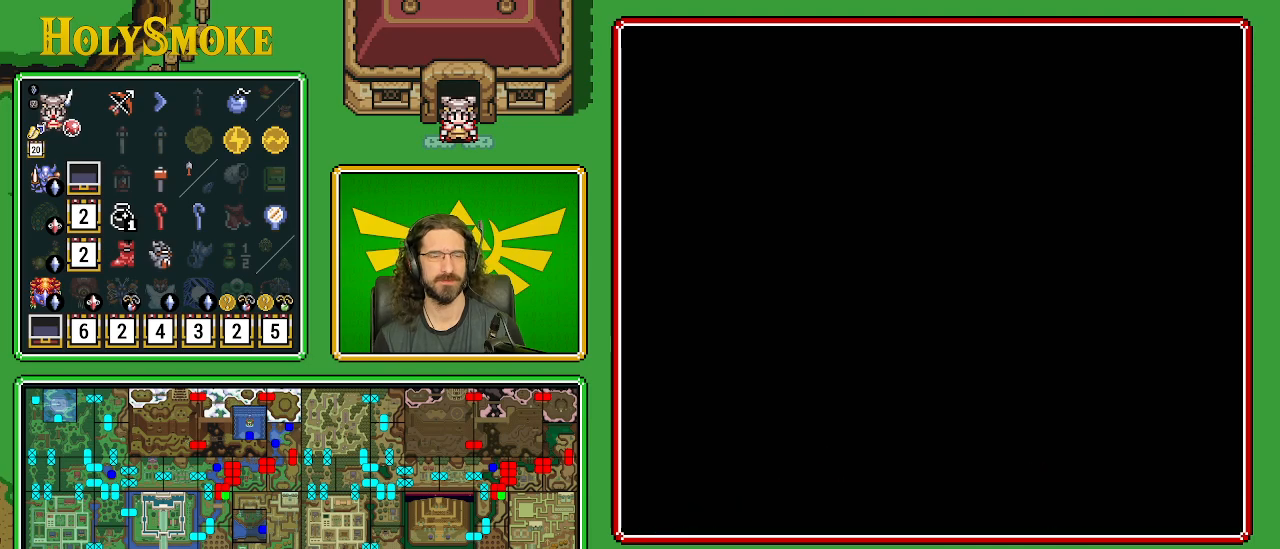
{"buttons": [], "events": []}
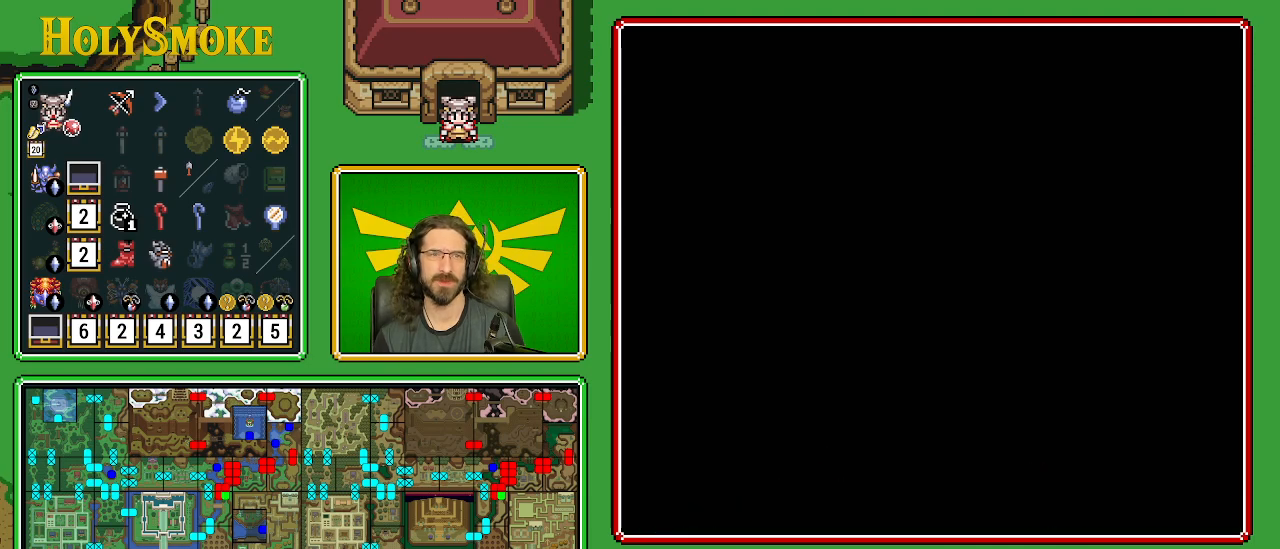
{"buttons": [], "events": []}
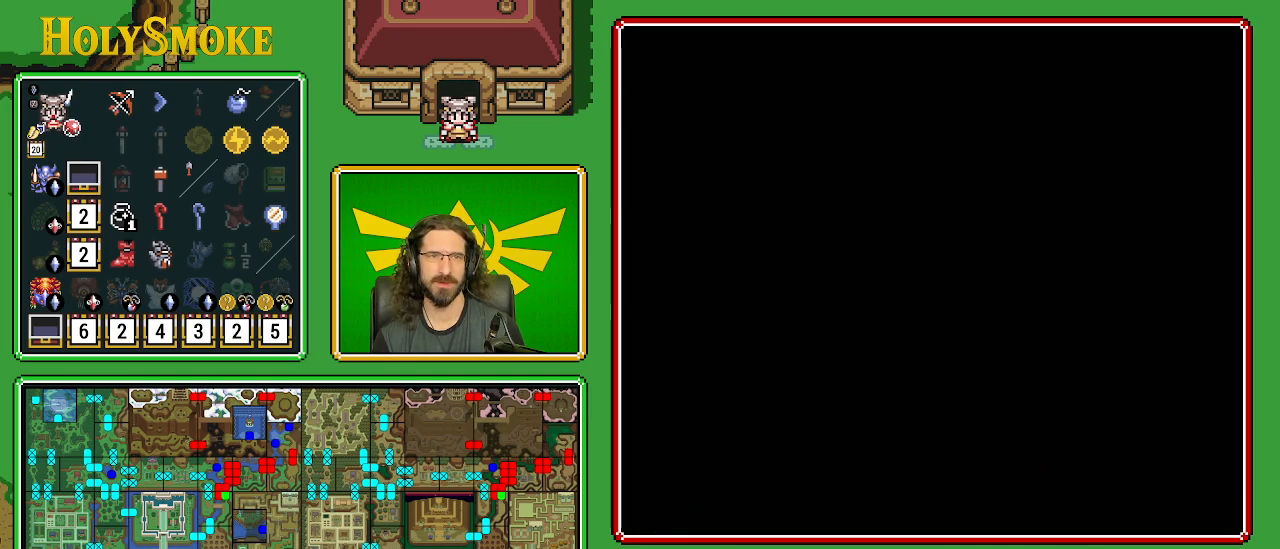
{"buttons": [], "events": []}
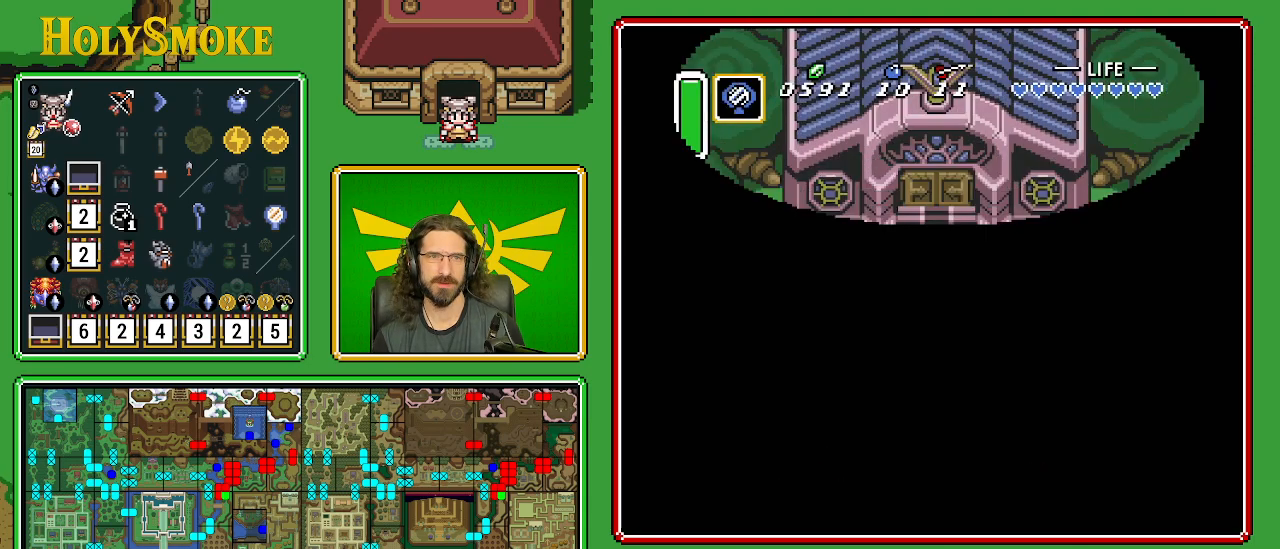
{"buttons": ["DPAD_DOWN"], "events": [[450, "DPAD_DOWN", "down"]]}
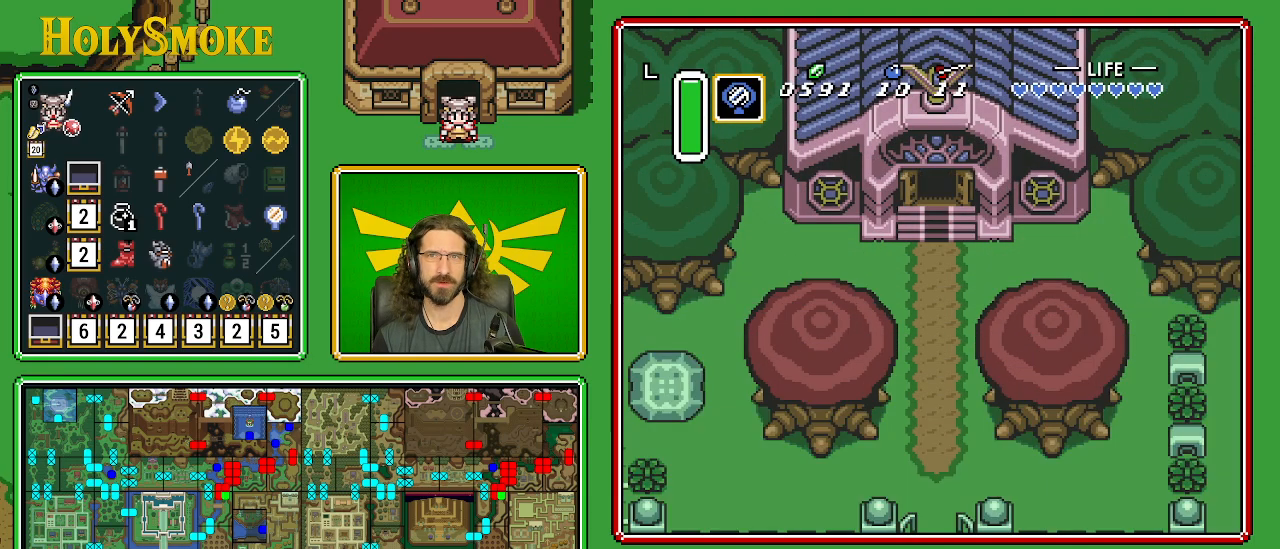
{"buttons": ["DPAD_DOWN"], "events": []}
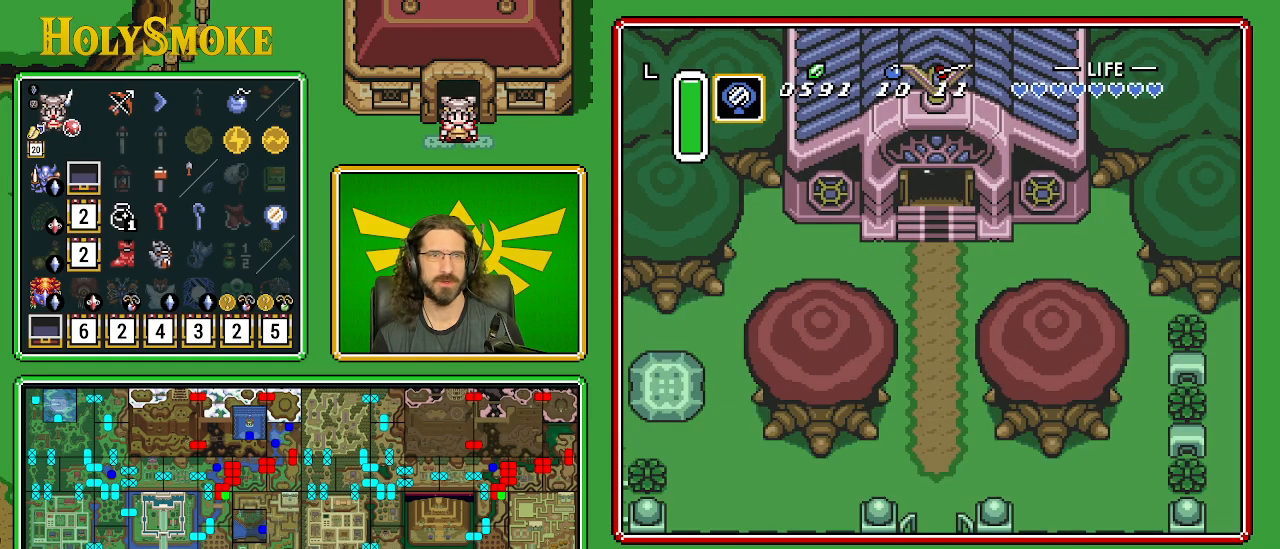
{"buttons": ["DPAD_DOWN"], "events": []}
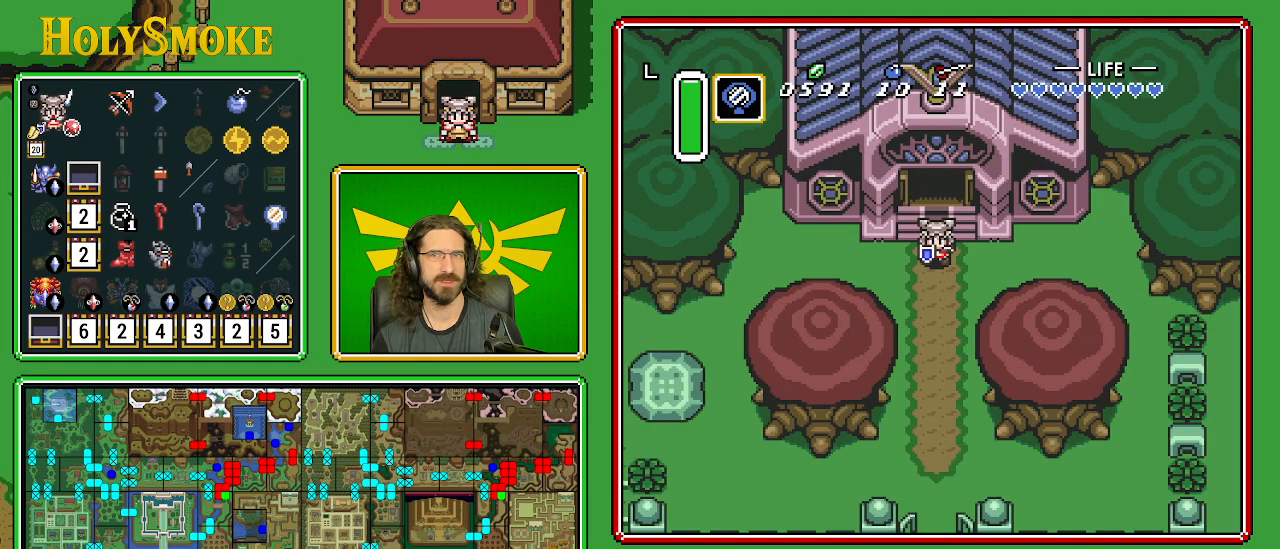
{"buttons": ["A"], "events": [[50, "A", "down"], [83, "DPAD_DOWN", "up"]]}
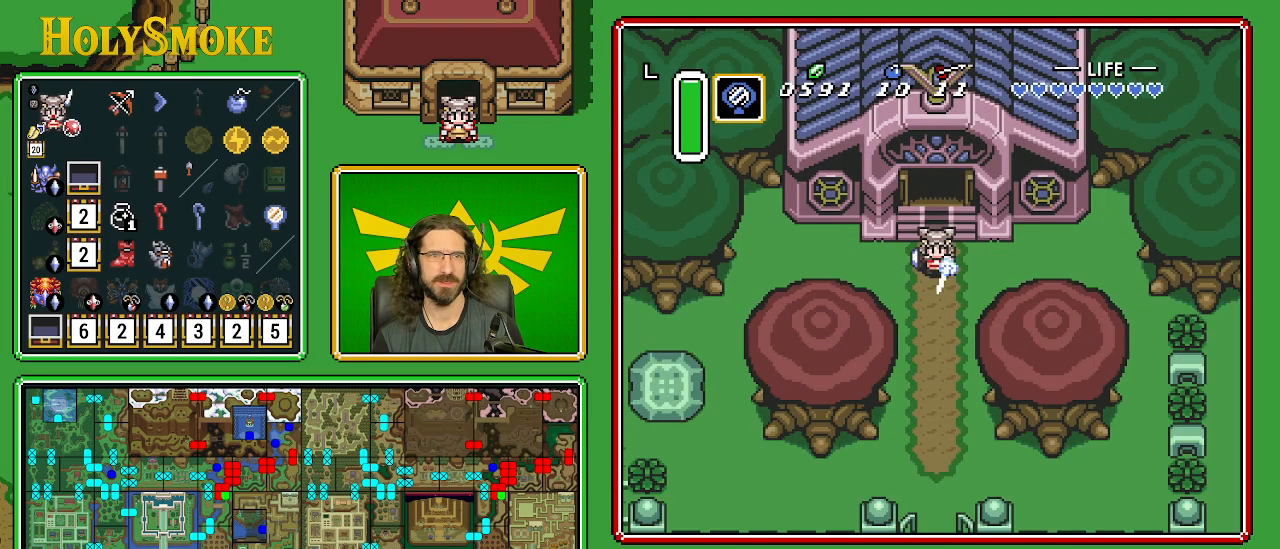
{"buttons": [], "events": [[167, "A", "up"]]}
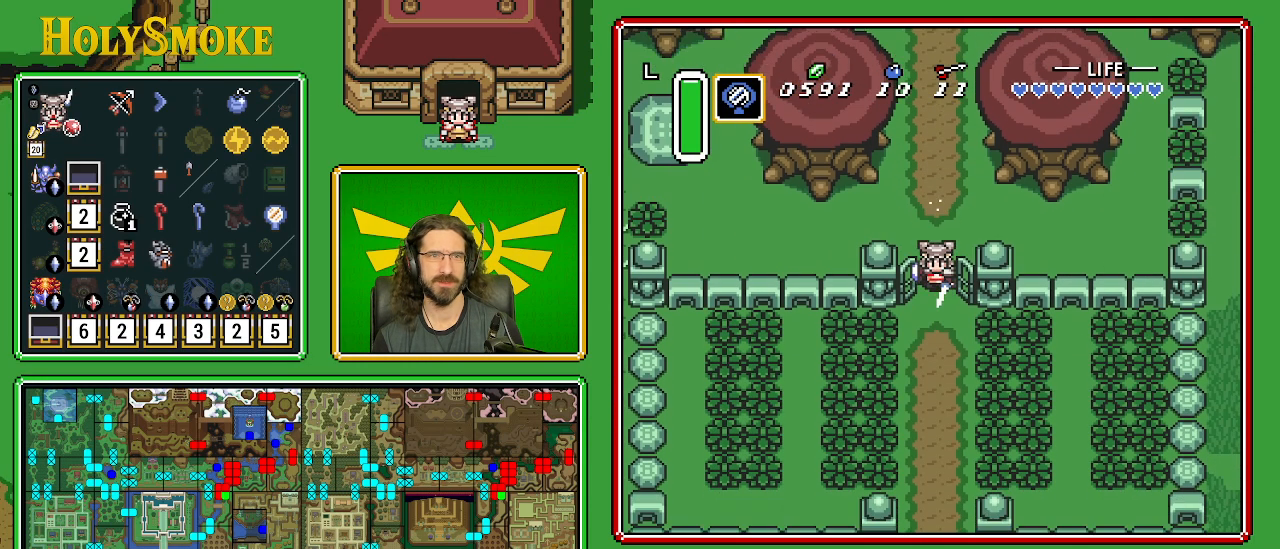
{"buttons": [], "events": []}
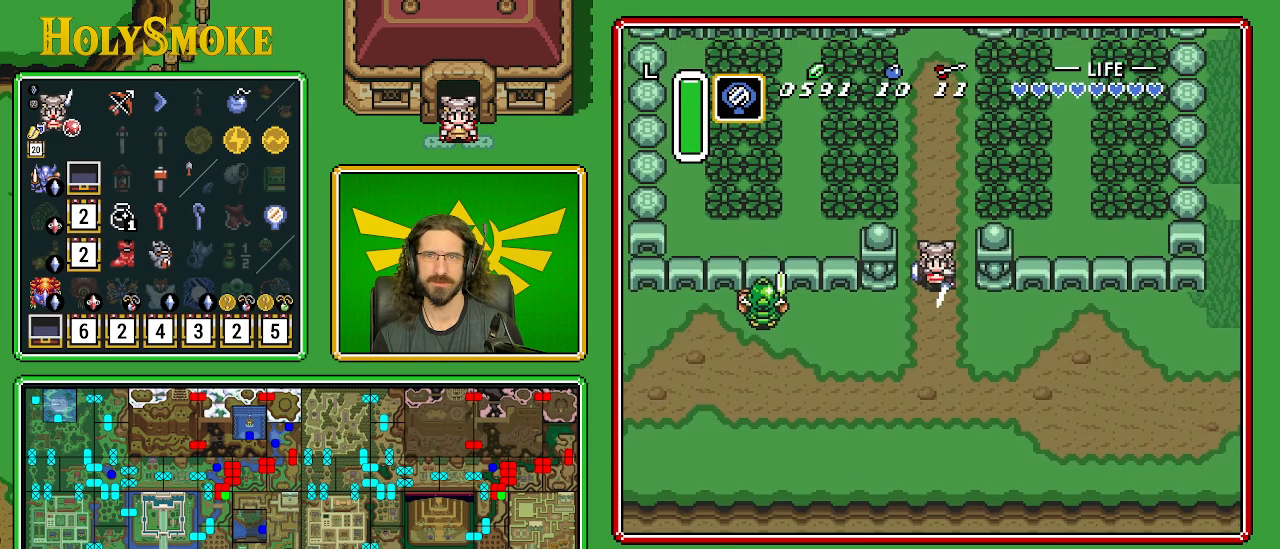
{"buttons": ["A", "DPAD_LEFT"], "events": [[383, "DPAD_LEFT", "down"], [433, "A", "down"]]}
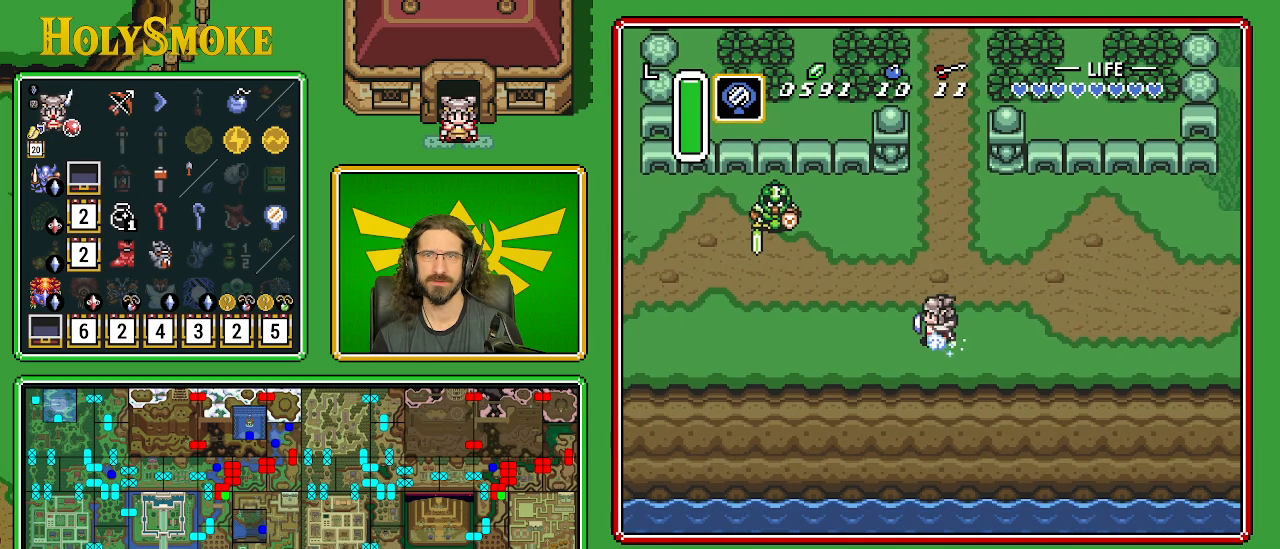
{"buttons": ["A"], "events": [[50, "DPAD_LEFT", "up"]]}
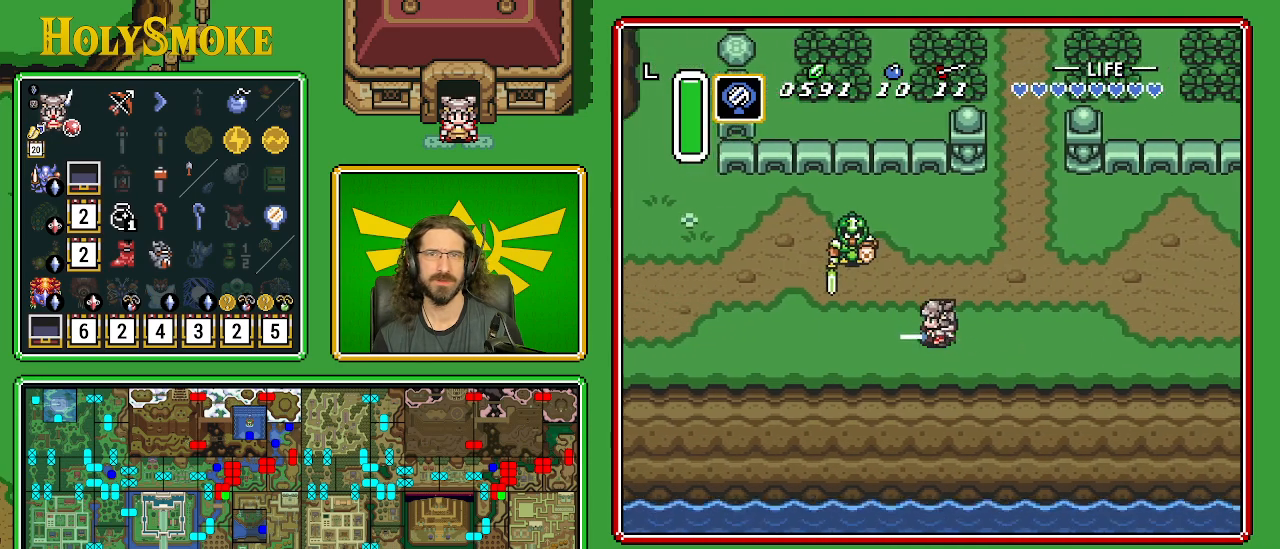
{"buttons": [], "events": [[383, "A", "up"]]}
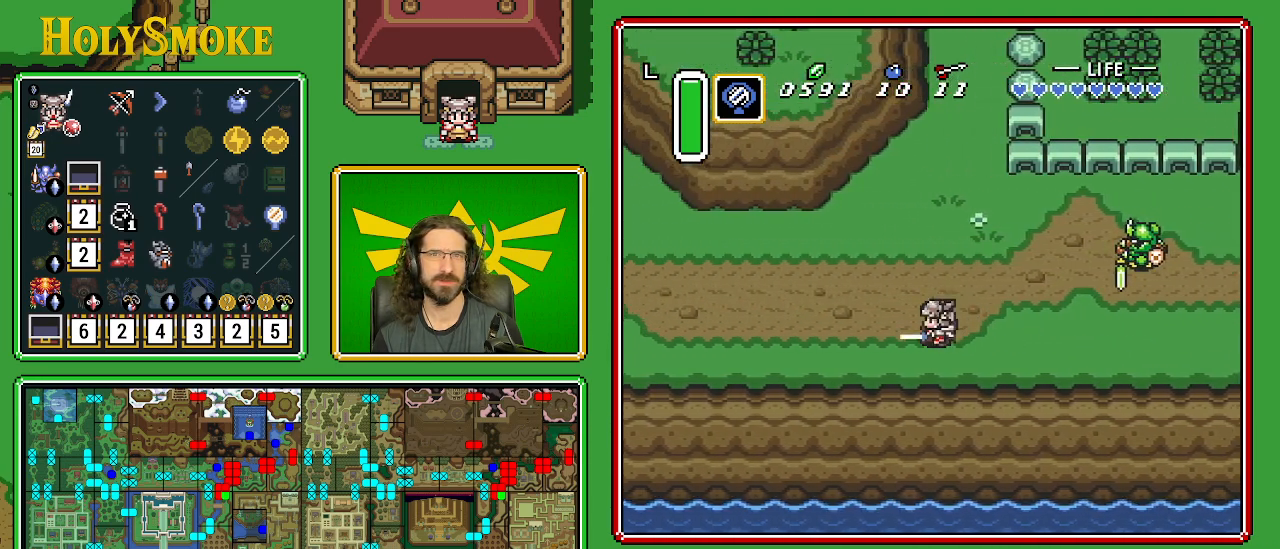
{"buttons": [], "events": []}
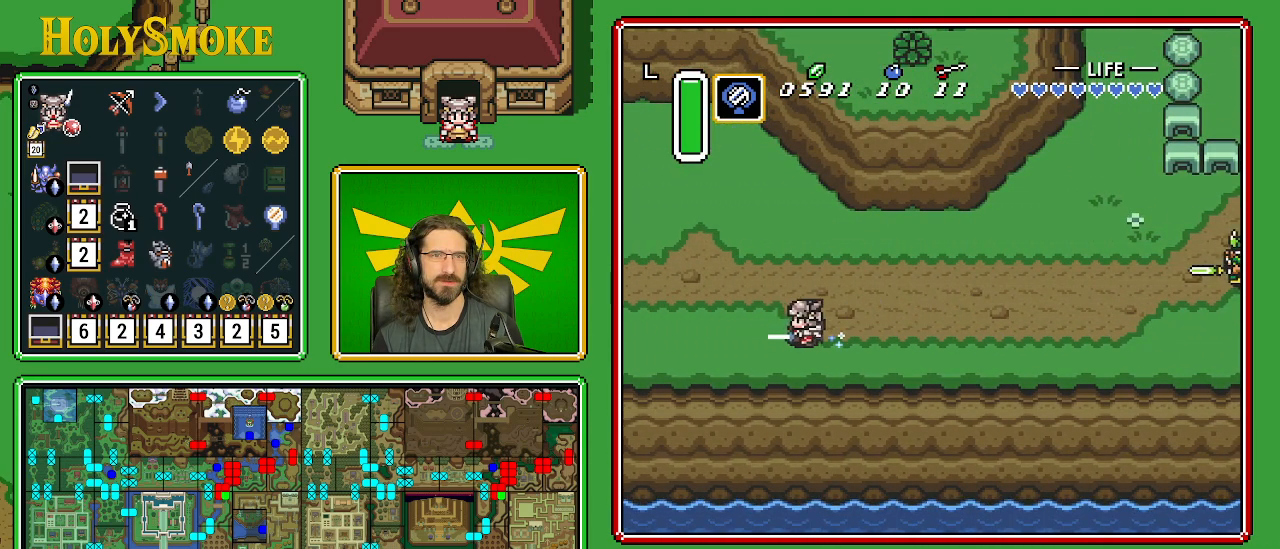
{"buttons": [], "events": []}
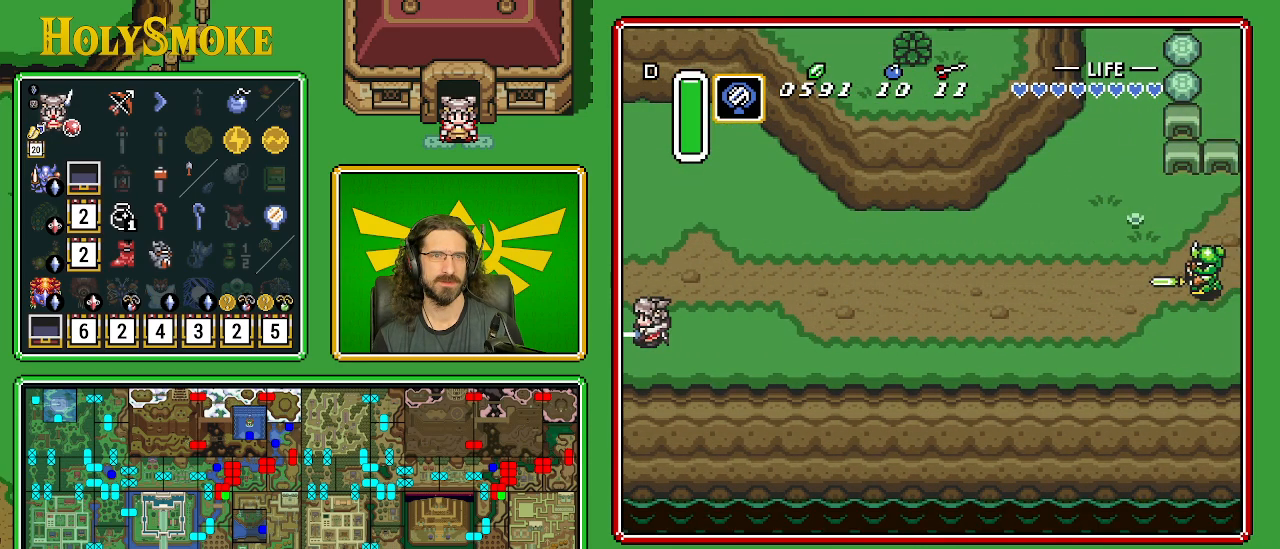
{"buttons": [], "events": []}
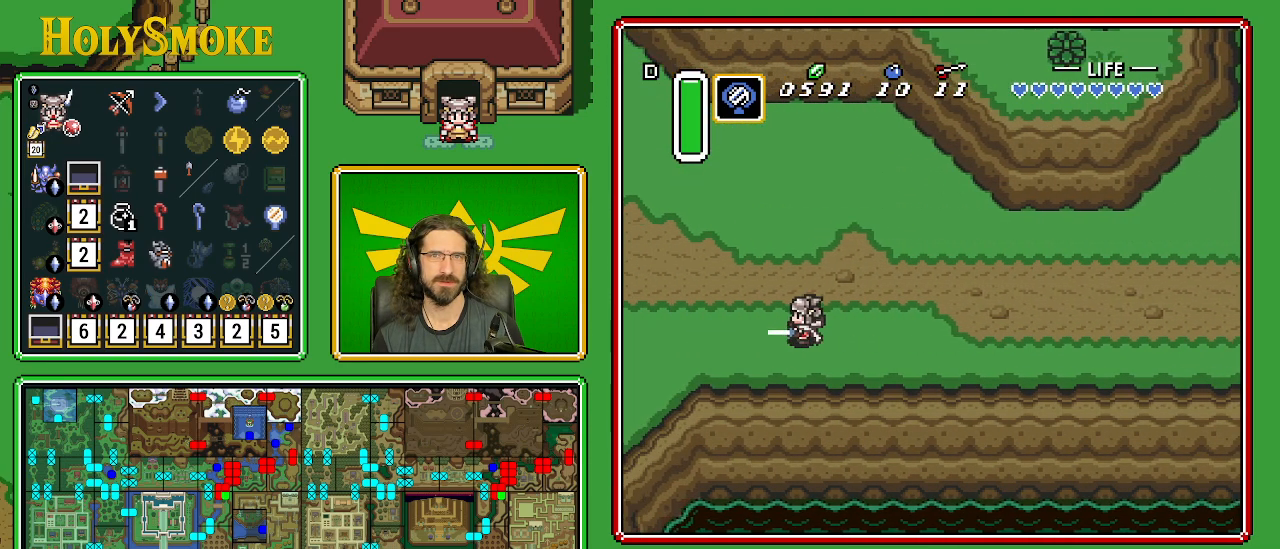
{"buttons": [], "events": []}